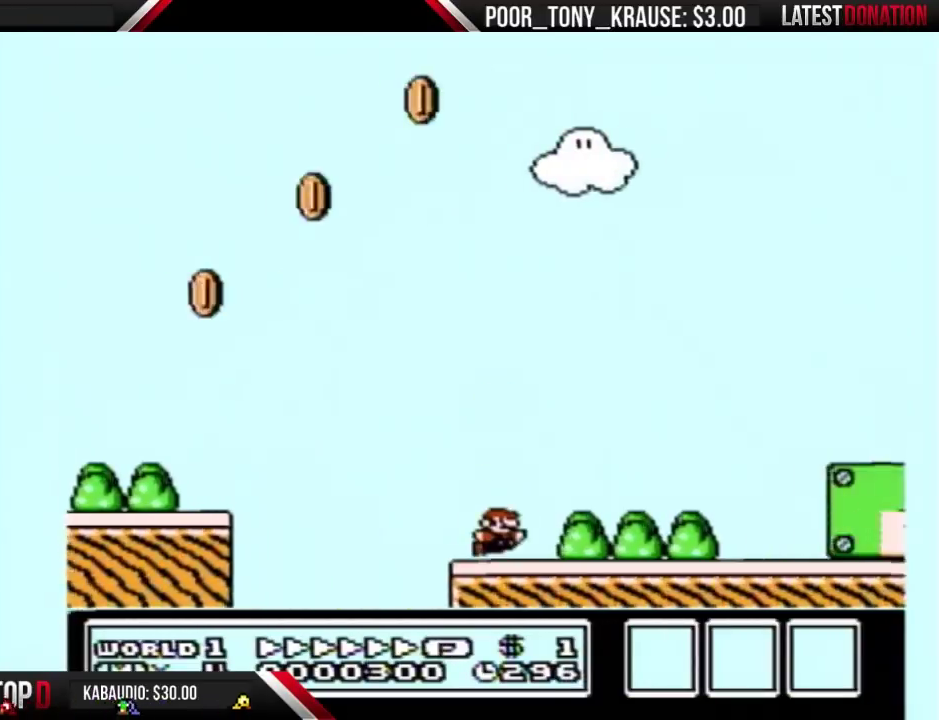
Gameplay with a controller (Nintendo layout); each line is a JSON object with the inputs held at the frame after it. "events" lists button and stick changes between this image and that frame as [ms after this image, input, new state], when the widget could be followed in between. Not read: DPAD_DOWN L3 R3.
{"buttons": ["A", "B", "DPAD_RIGHT"], "events": [[133, "A", "down"]]}
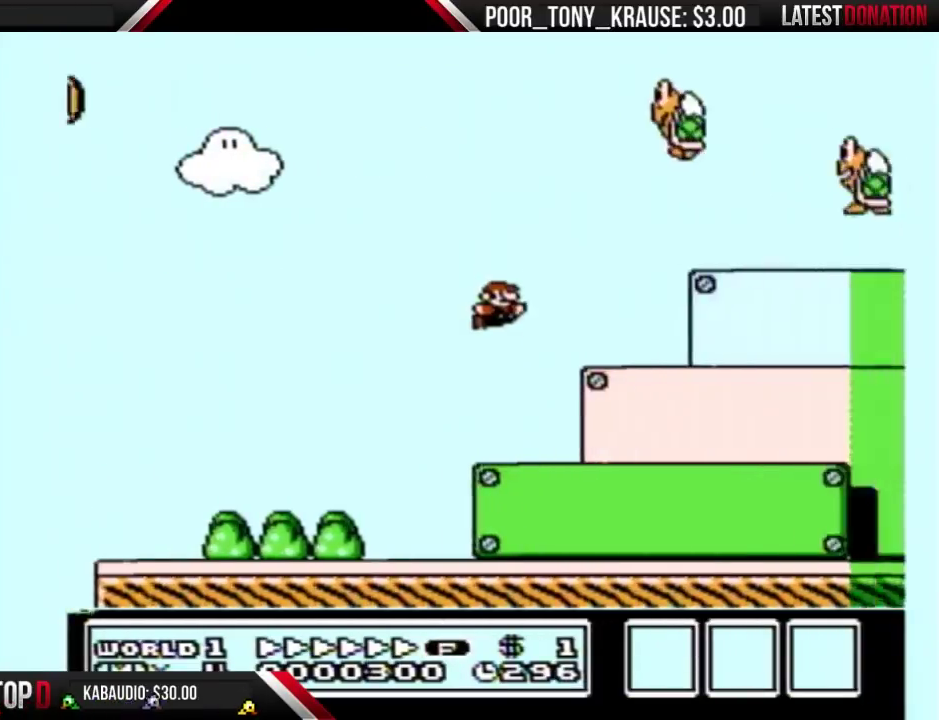
{"buttons": ["A", "B", "DPAD_RIGHT"], "events": [[167, "A", "up"], [500, "A", "down"]]}
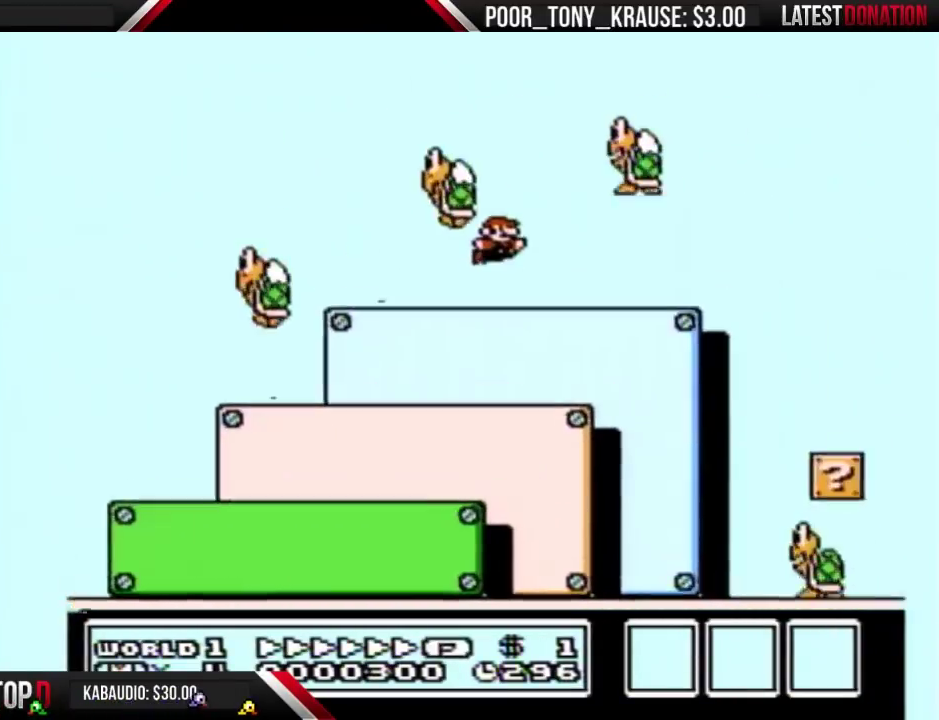
{"buttons": ["A", "B", "DPAD_RIGHT"], "events": []}
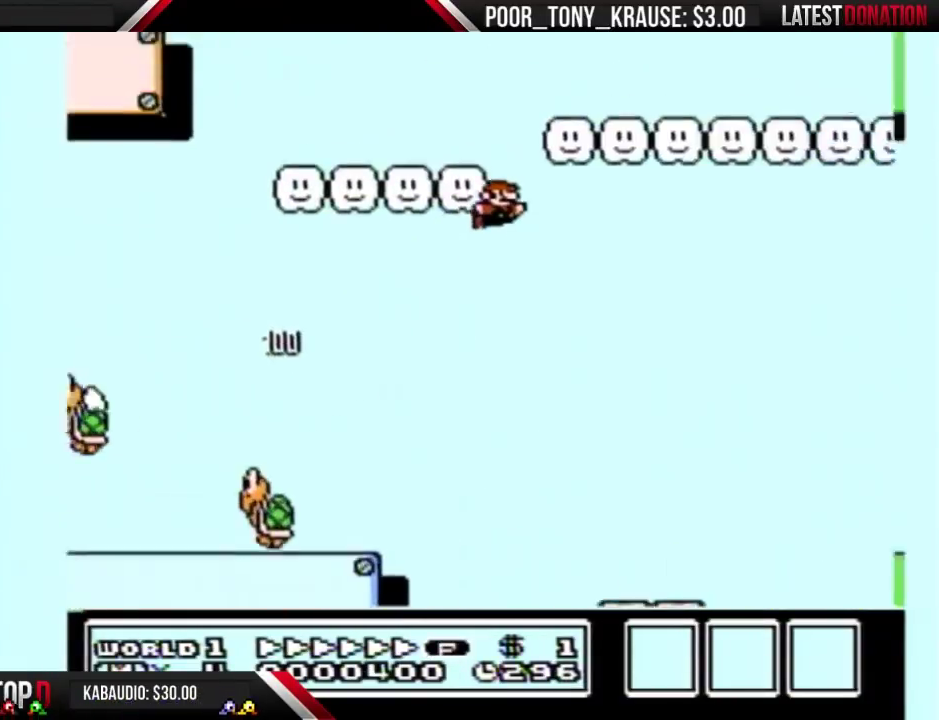
{"buttons": ["B", "DPAD_RIGHT"], "events": [[300, "A", "up"]]}
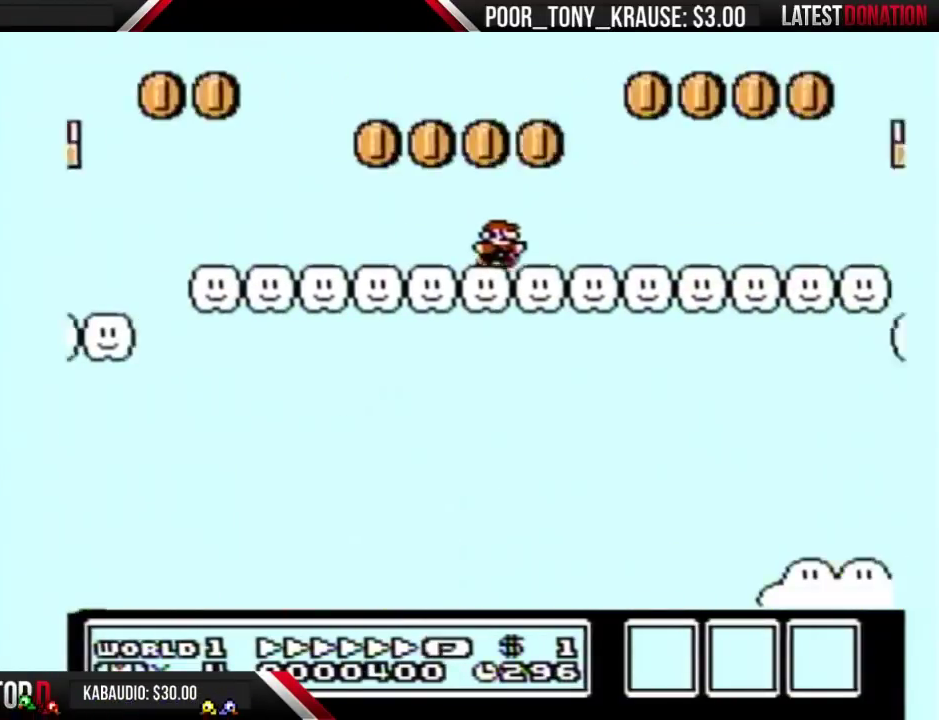
{"buttons": ["B", "DPAD_RIGHT"], "events": []}
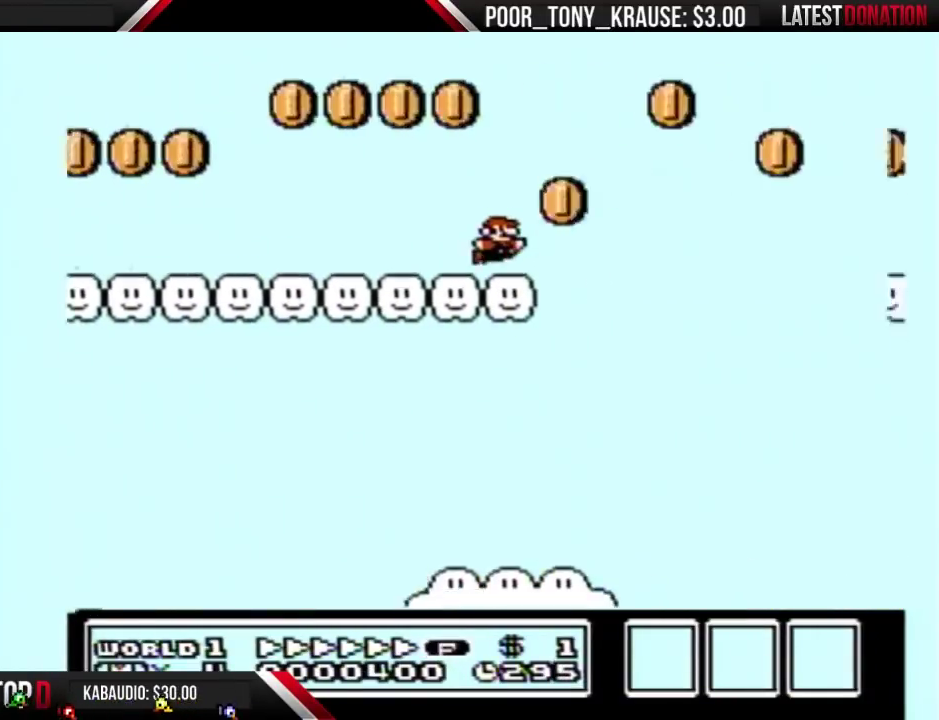
{"buttons": ["B", "DPAD_RIGHT"], "events": [[33, "A", "down"], [233, "A", "up"]]}
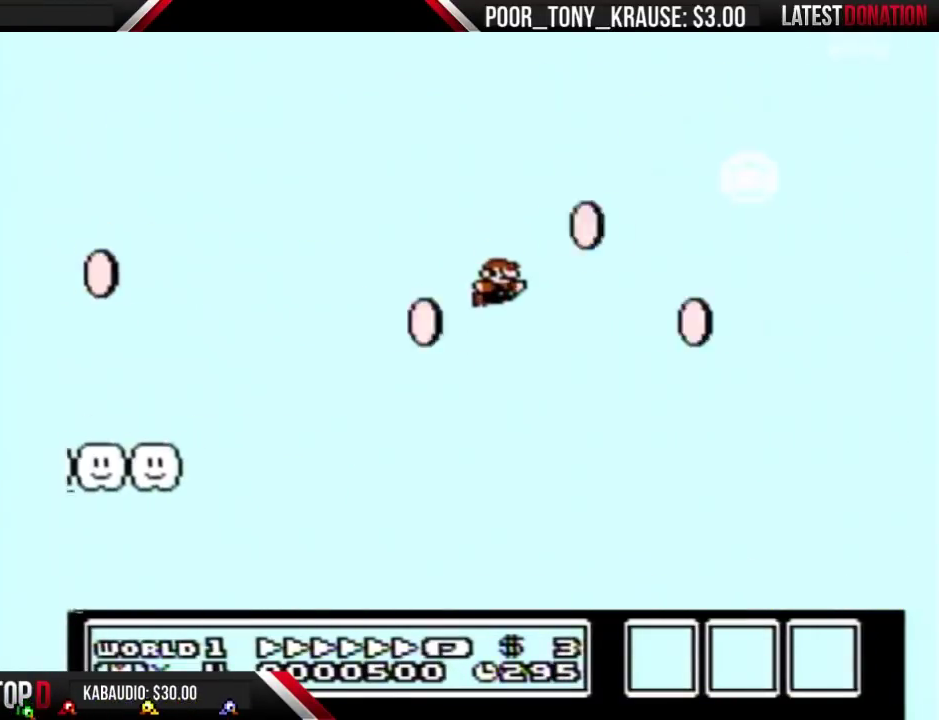
{"buttons": ["B", "DPAD_RIGHT"], "events": []}
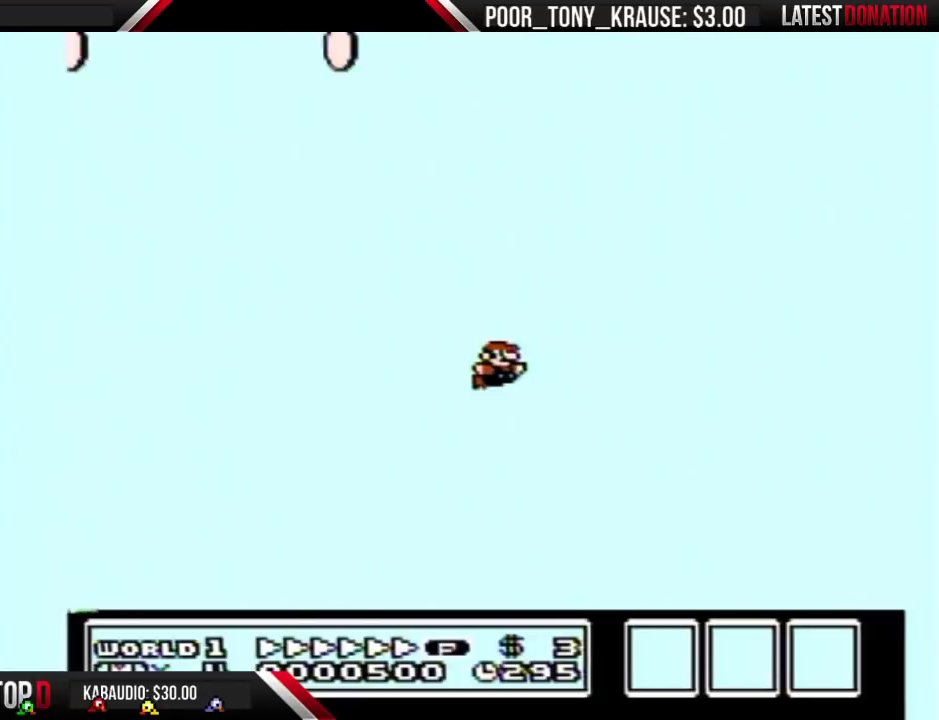
{"buttons": ["B", "DPAD_RIGHT"], "events": []}
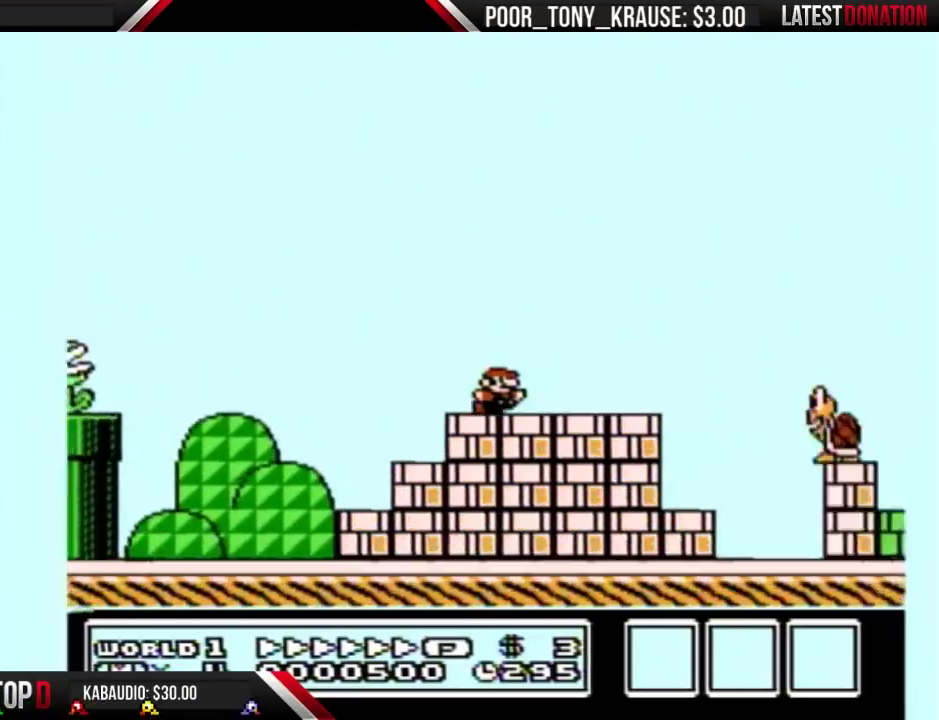
{"buttons": ["B", "DPAD_RIGHT"], "events": []}
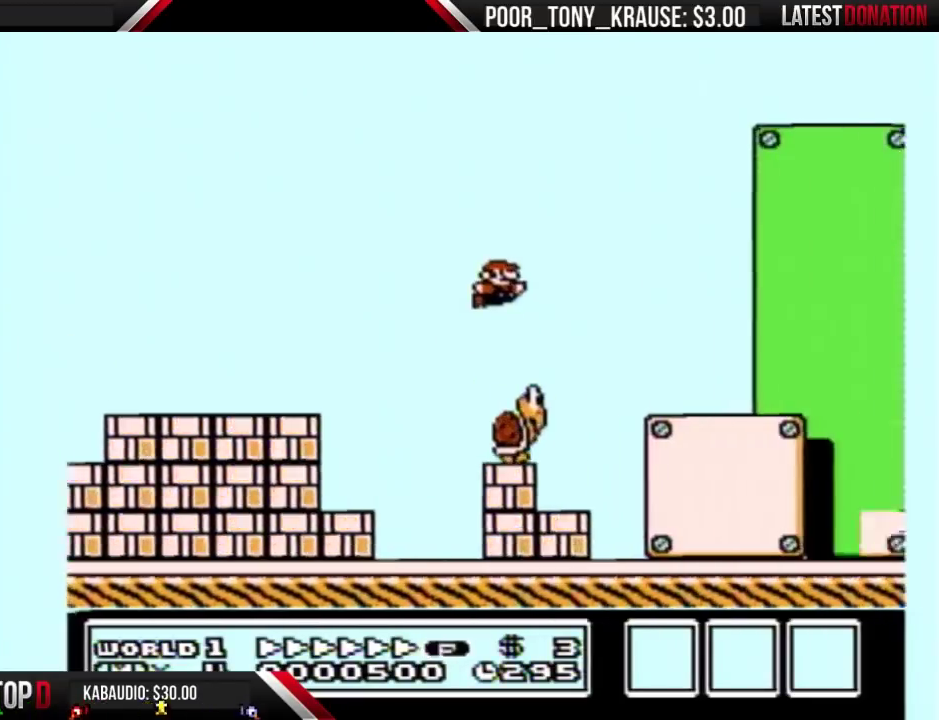
{"buttons": ["B", "DPAD_RIGHT"], "events": []}
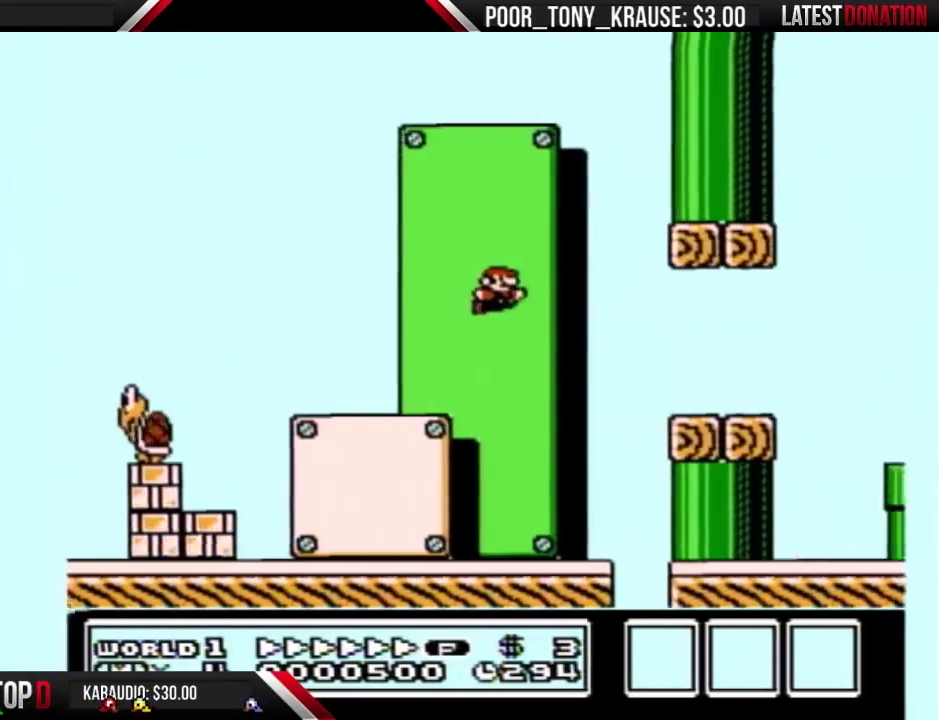
{"buttons": ["A", "B", "DPAD_RIGHT"], "events": [[367, "A", "down"]]}
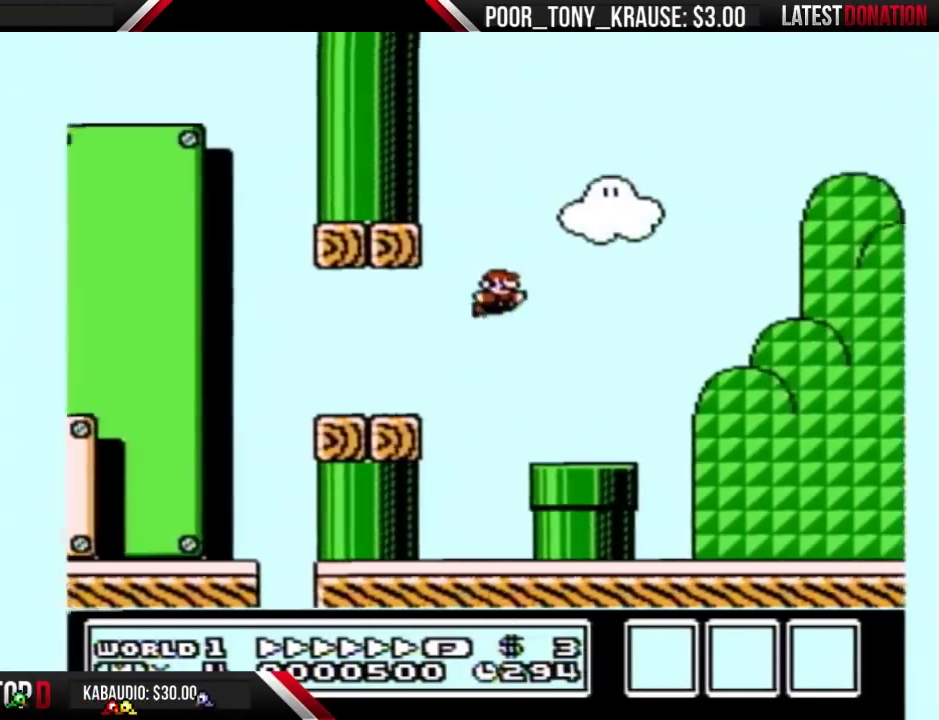
{"buttons": ["B", "DPAD_RIGHT"], "events": [[200, "A", "up"]]}
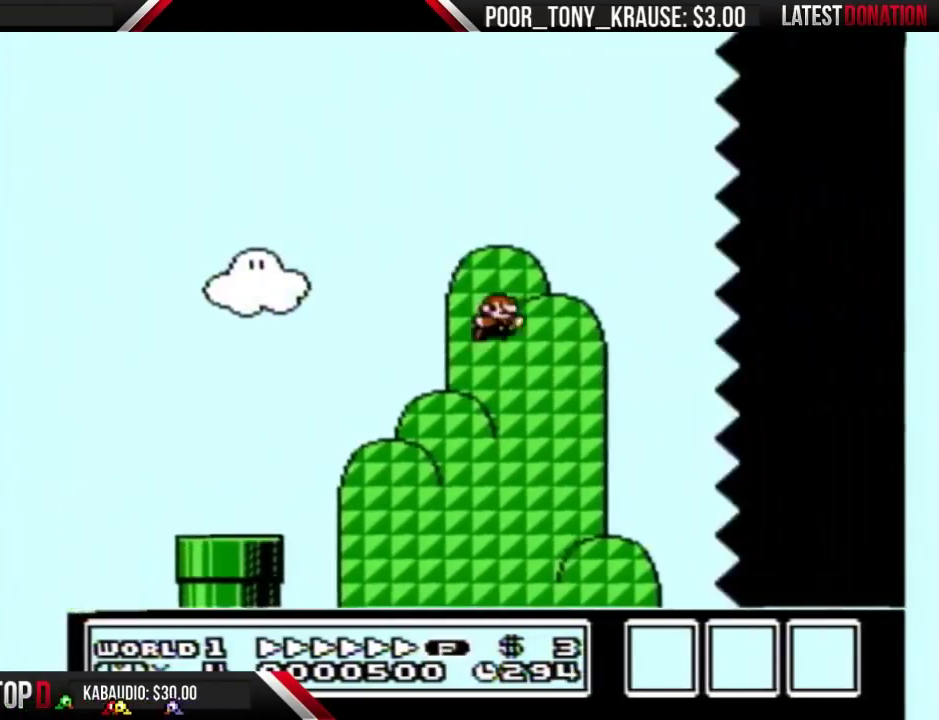
{"buttons": ["B", "DPAD_RIGHT"], "events": []}
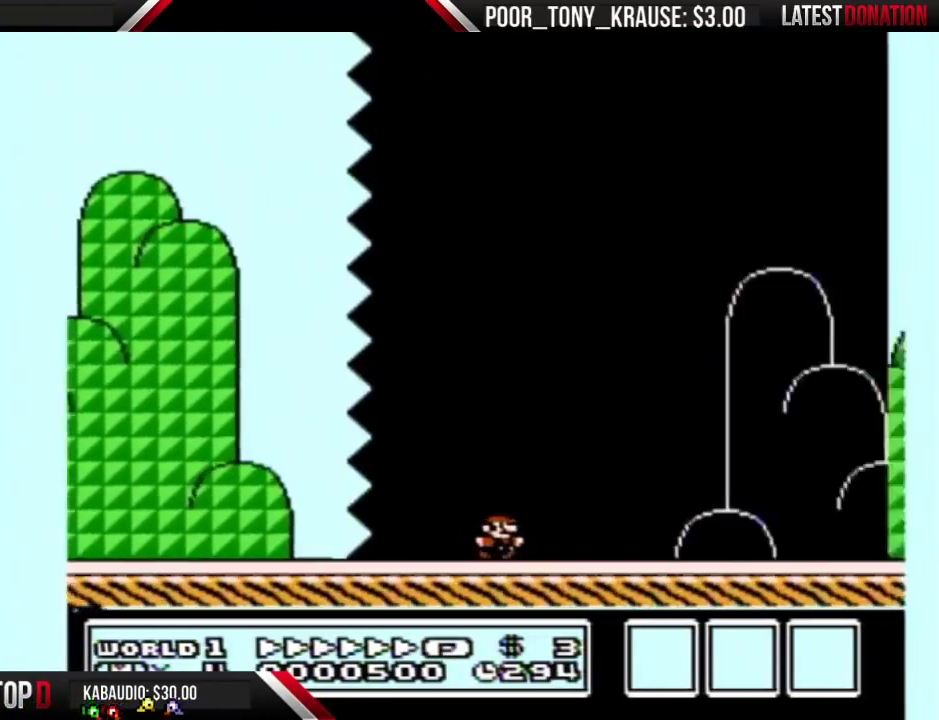
{"buttons": ["A", "B", "DPAD_RIGHT"], "events": [[433, "A", "down"]]}
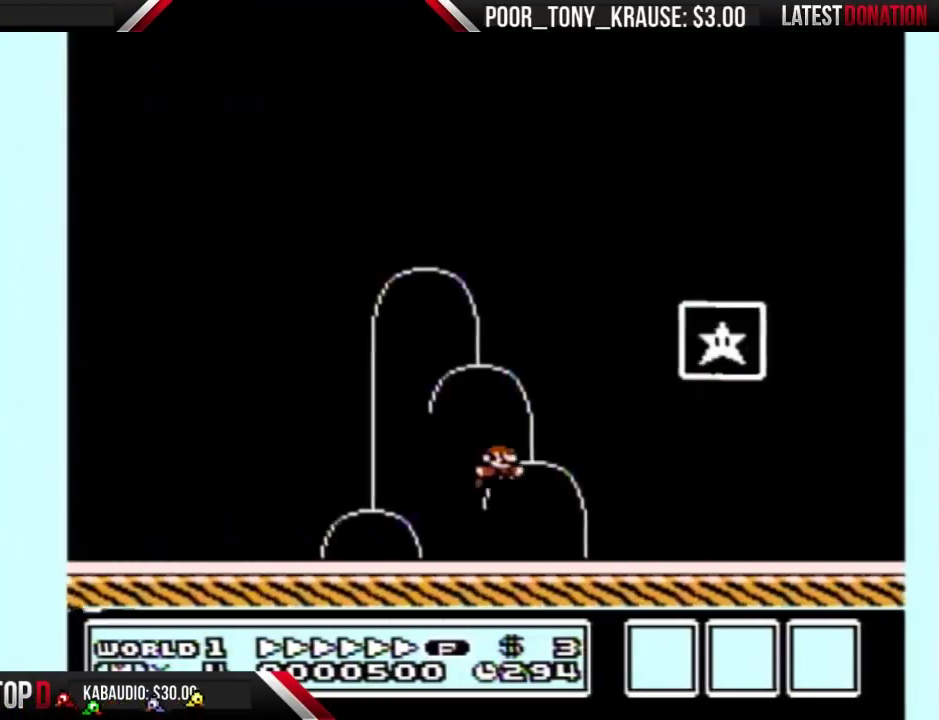
{"buttons": [], "events": [[267, "A", "up"], [267, "B", "up"], [267, "DPAD_RIGHT", "up"]]}